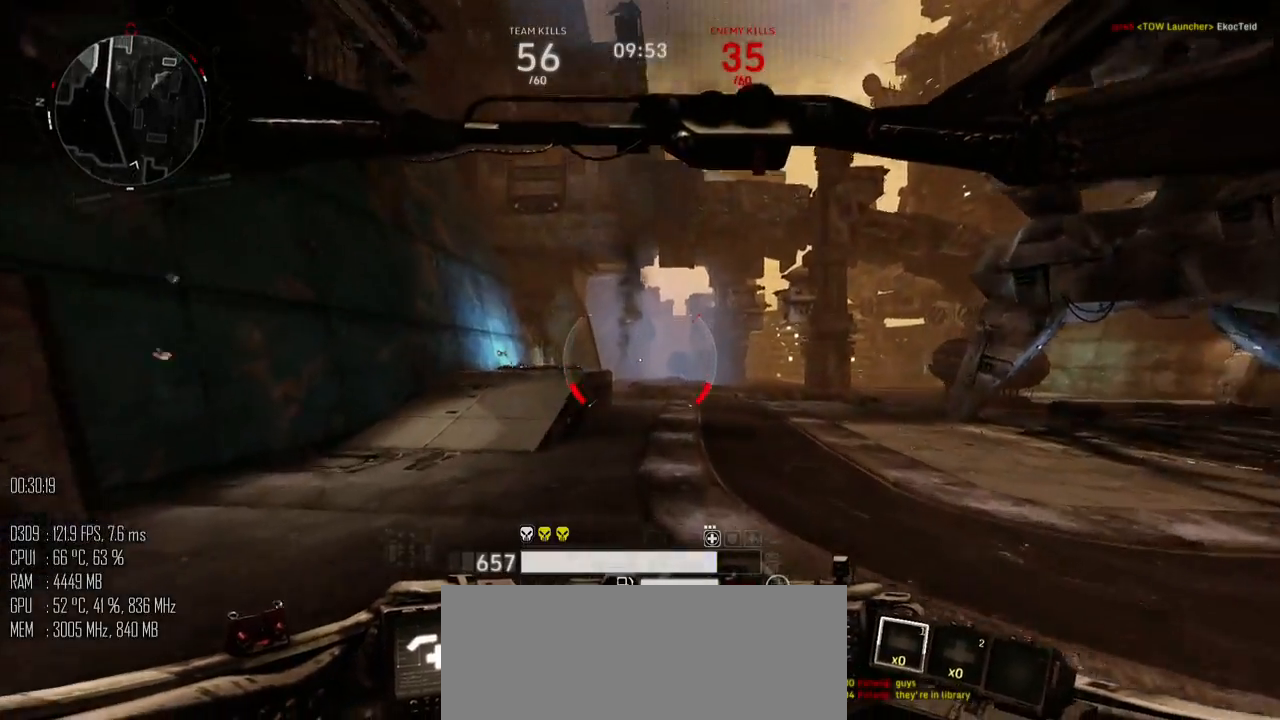
Gameplay with keyboard and mouse; each line is a JSON object with the keys and mouse buttons held at the frame after it. "events" lists presses ("down") and releases ("up") of ".", "/", "0", "1", "2", "3", "4", "5", "6", "7", "8", "9", "a", "alt_l", "alt_r", "b", "backslash", "backspace", "c", "caps_lock", "comma", "ctrl", "d", "e", "equals", "escape", "f", "g", "h", "i", "j", "k", "l", "lbracket", "m", "minus", "n", "o", "p", "q", "quote", "r", "rbracket", "return", "s", "semicolon", "shift_l", "shift_r", "space", "super", "t", "tab", "u", "v", "w", "x", "y", "z", "mouse_left", "mouse_right", "mouse_mb4" and "mouse_mb5" between this image and that frame as [ms after this image, input, new state], when the widget could be followed in between. "mouse_left", "mouse_right", "mouse_mb4", "mouse_mb5" = the "left", "right", "mb4", "mb5" buttons of the "mouse" list. No other keys are recorded. Not read: mouse_move.
{"keys": ["d", "shift_l", "w"], "mouse": [], "events": [[17, "d", "down"]]}
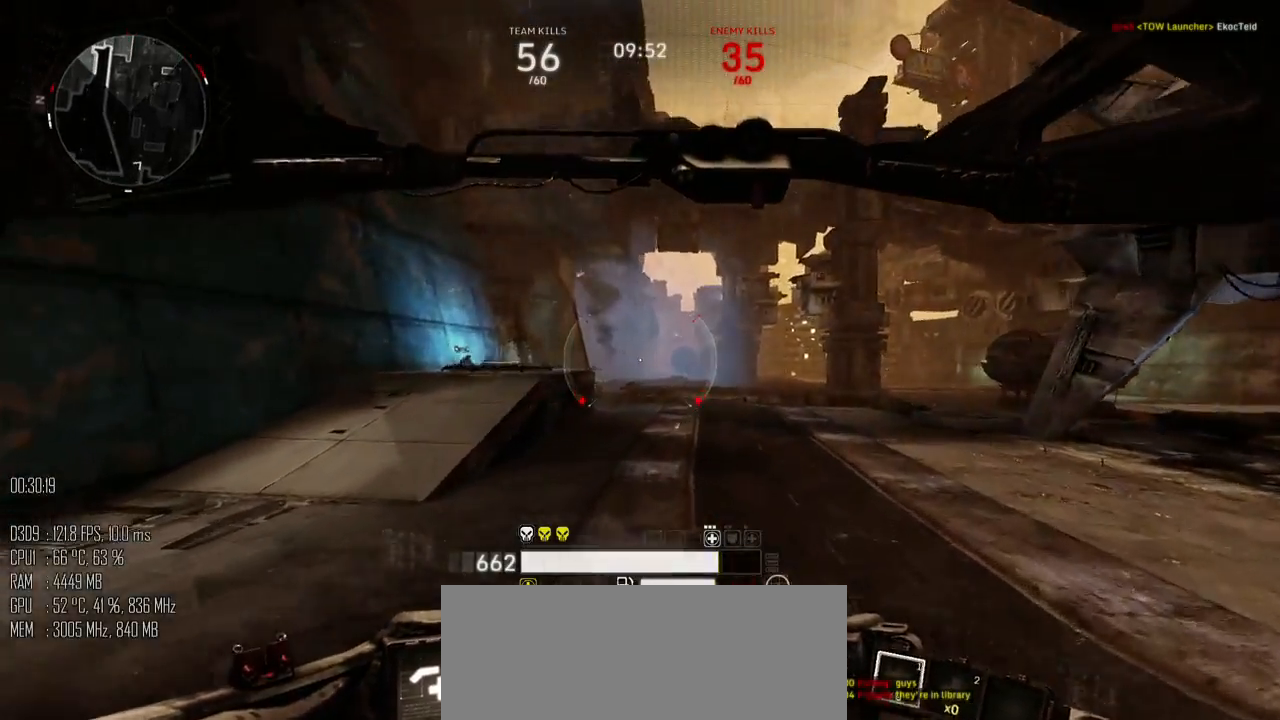
{"keys": ["d", "shift_l", "w"], "mouse": [], "events": []}
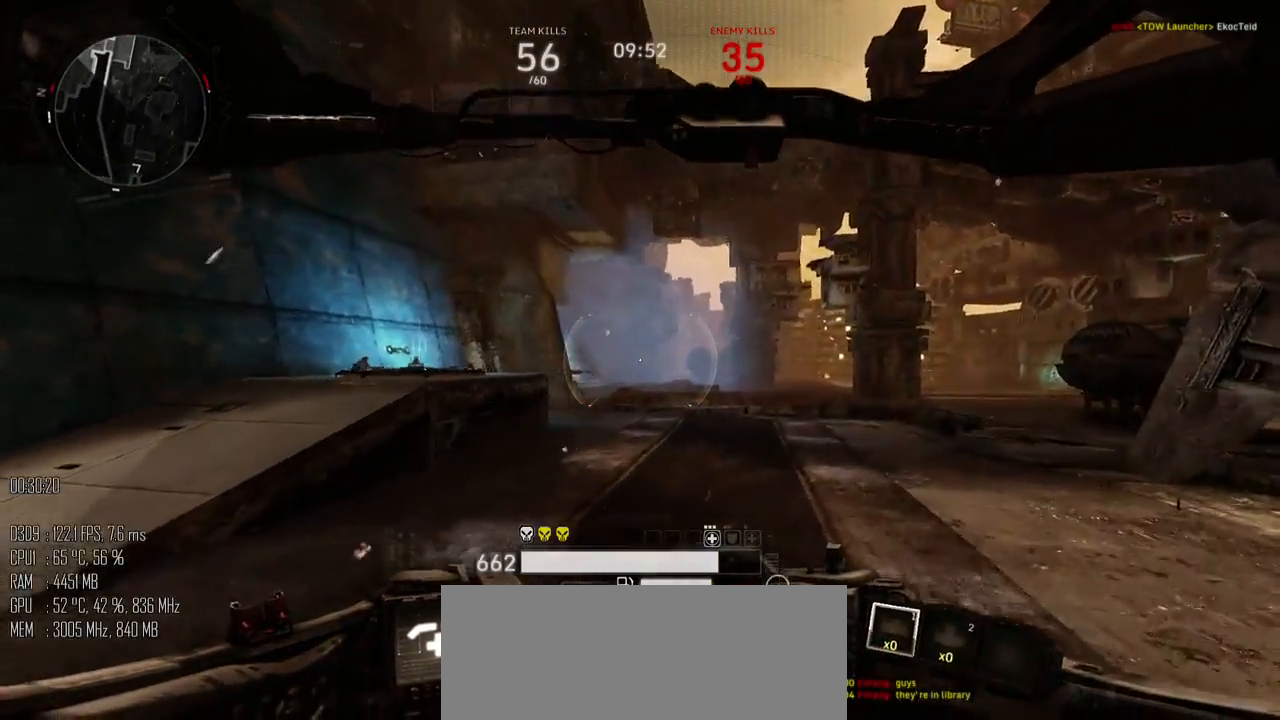
{"keys": ["d", "shift_l", "space", "w"], "mouse": [], "events": [[467, "space", "down"]]}
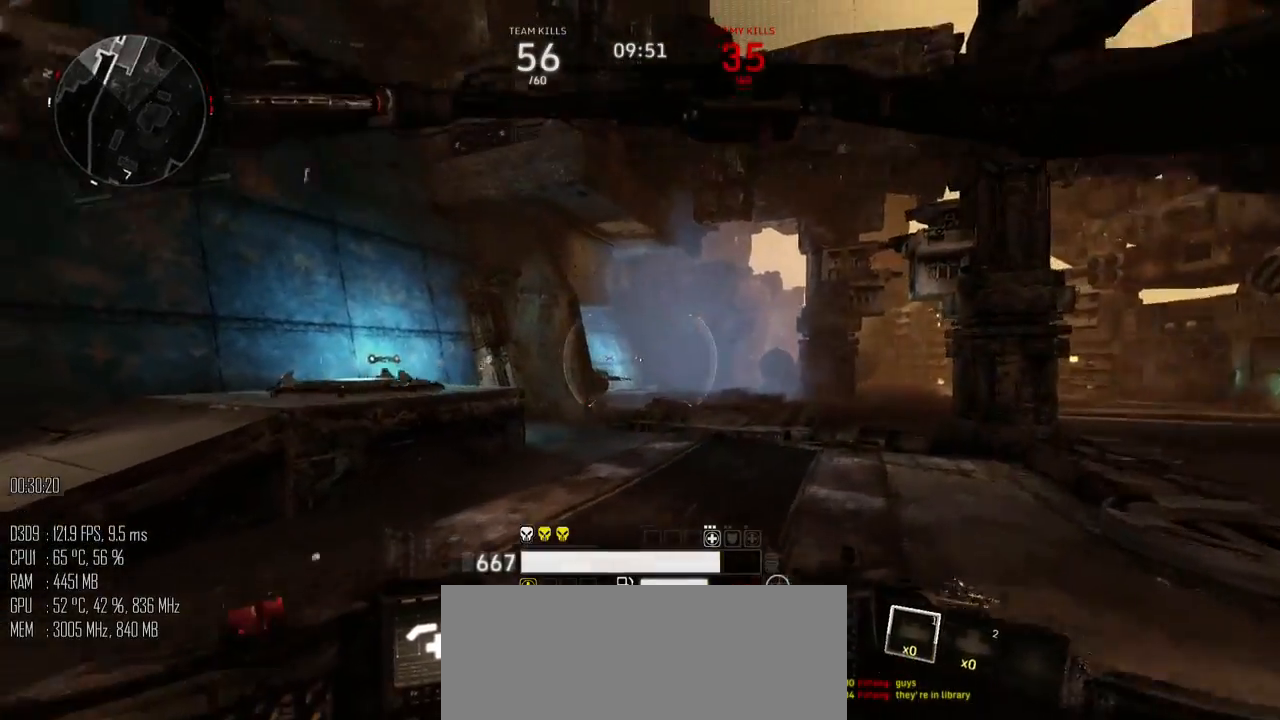
{"keys": ["space", "w"], "mouse": ["left", "right"], "events": [[34, "shift_l", "up"], [67, "mouse_left", "down"], [334, "d", "up"], [484, "mouse_right", "down"]]}
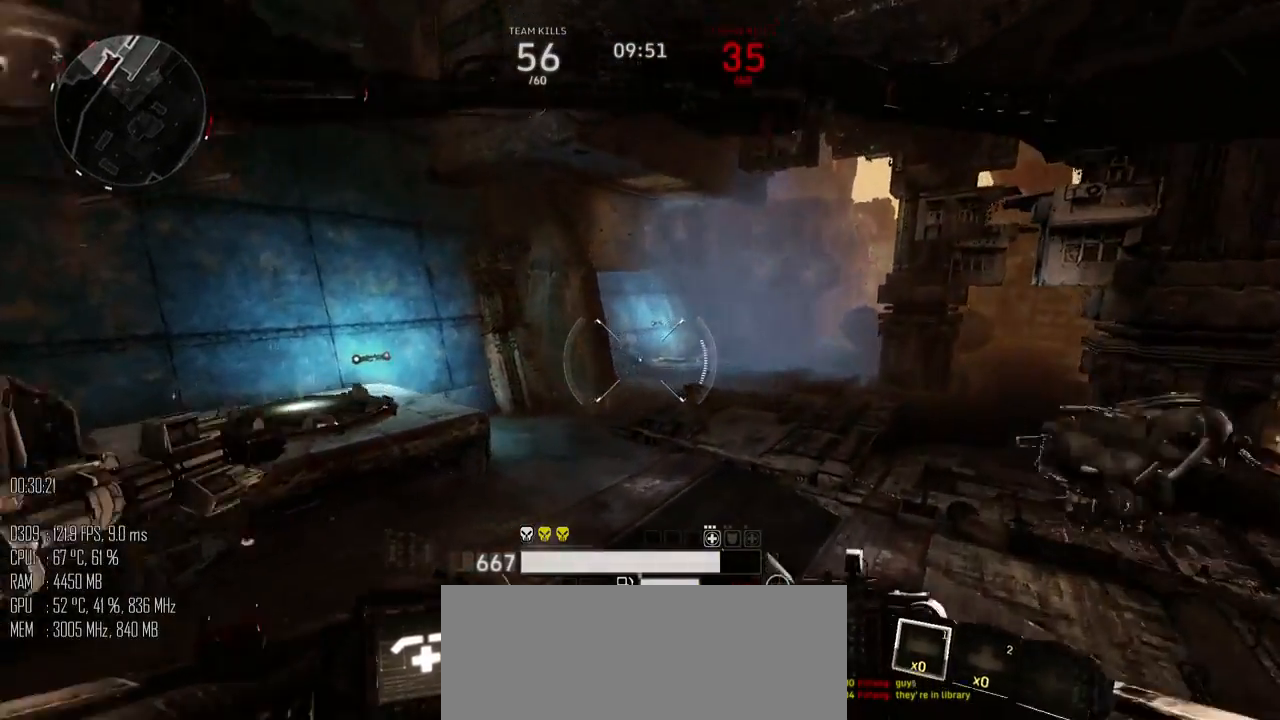
{"keys": ["w"], "mouse": ["left", "right"], "events": [[17, "space", "up"], [84, "mouse_right", "up"], [467, "mouse_right", "down"]]}
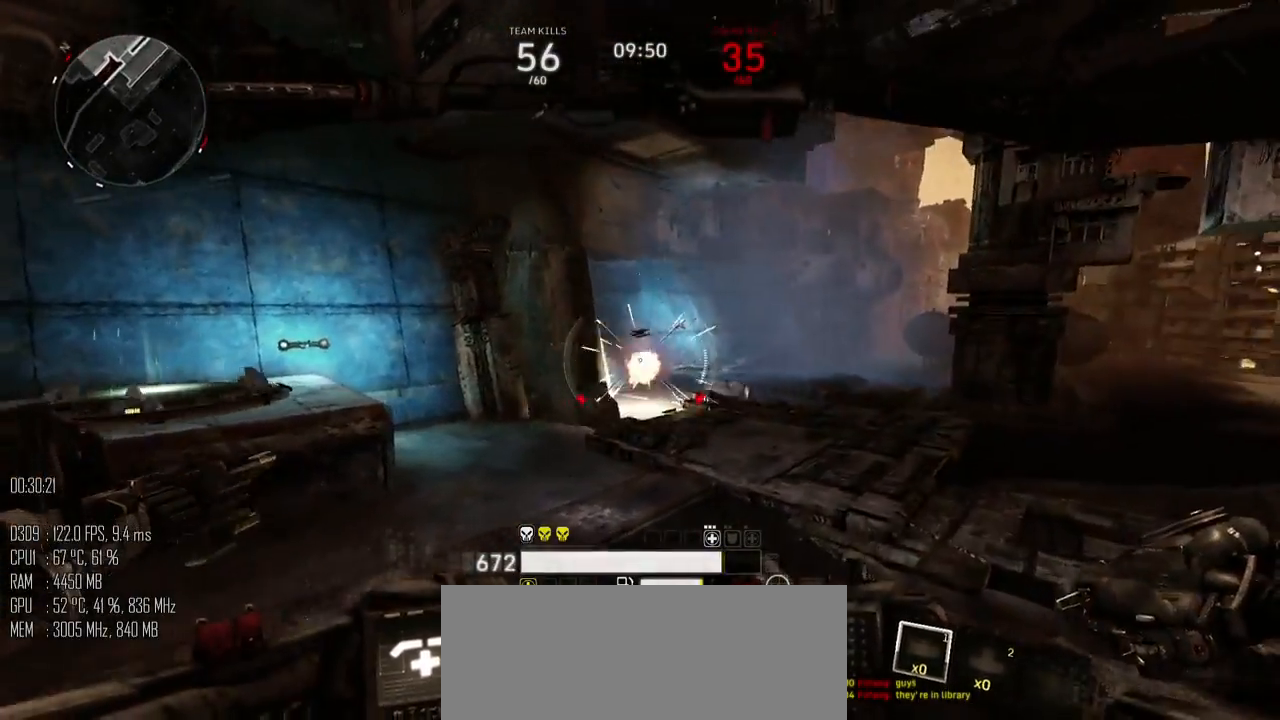
{"keys": ["w"], "mouse": [], "events": [[34, "mouse_right", "up"], [450, "mouse_left", "up"]]}
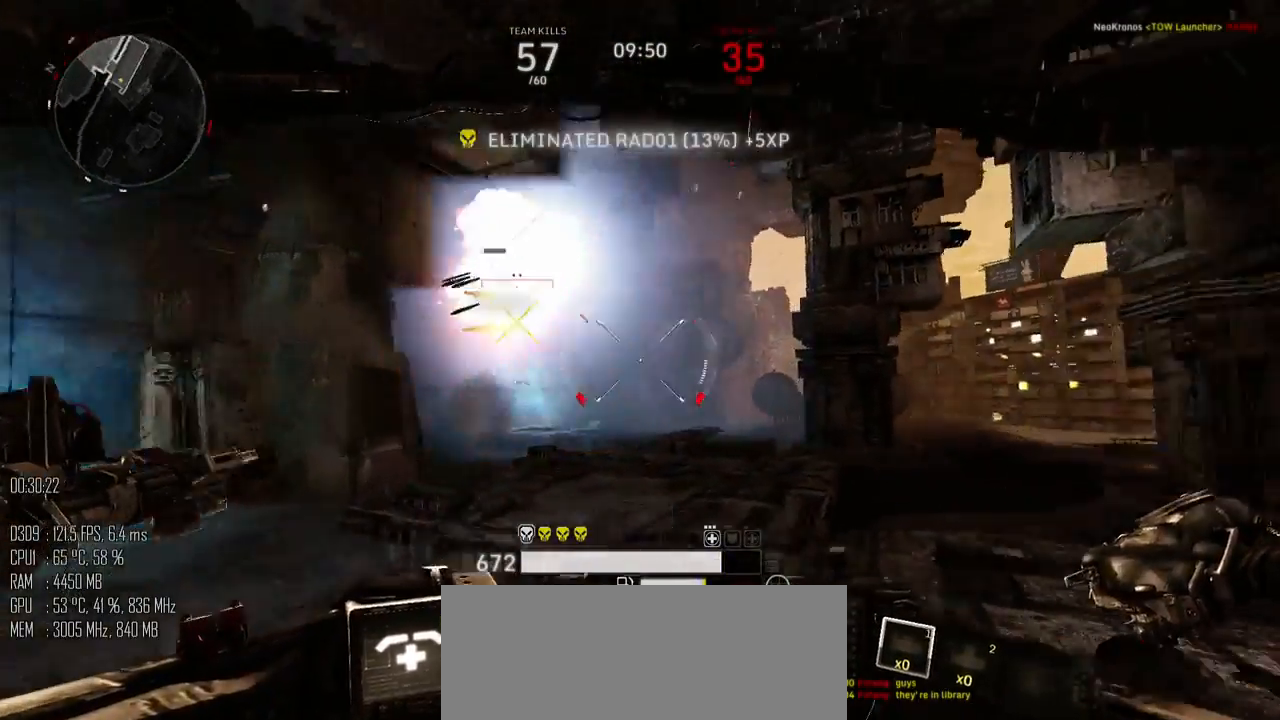
{"keys": ["a", "s"], "mouse": [], "events": [[134, "a", "down"], [267, "w", "up"], [400, "s", "down"]]}
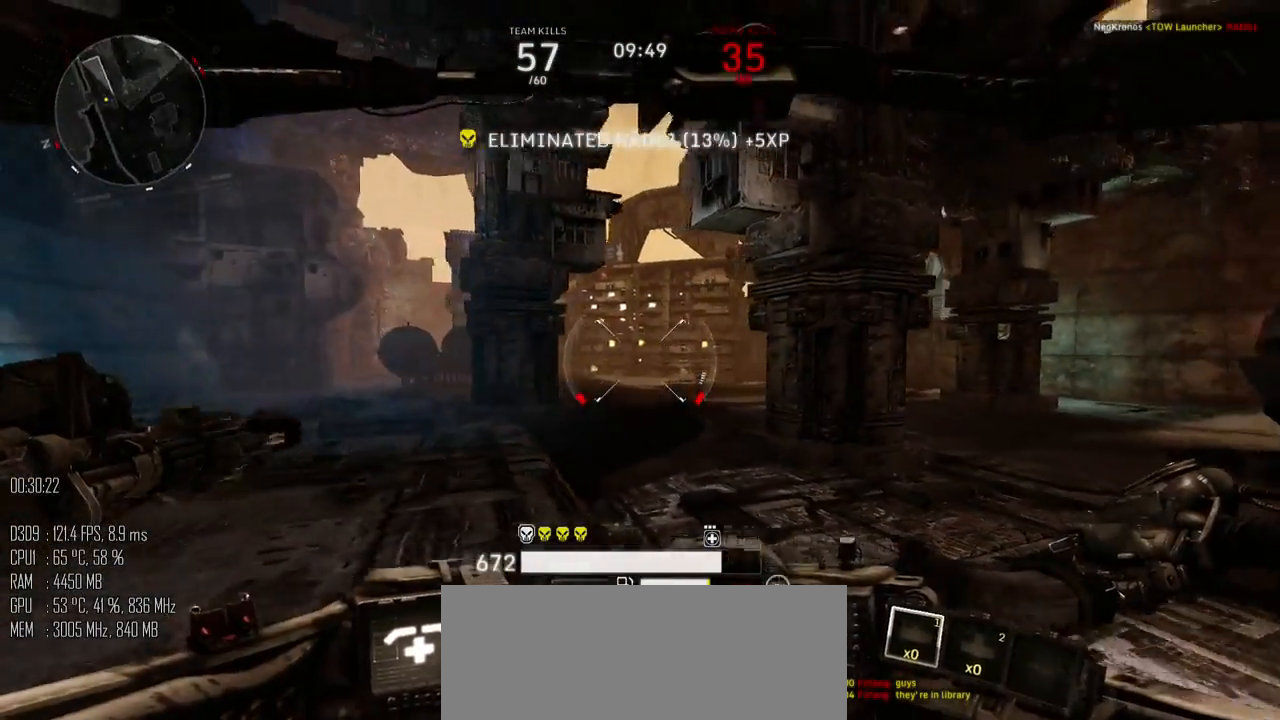
{"keys": ["d", "s"], "mouse": [], "events": [[150, "a", "up"], [417, "d", "down"]]}
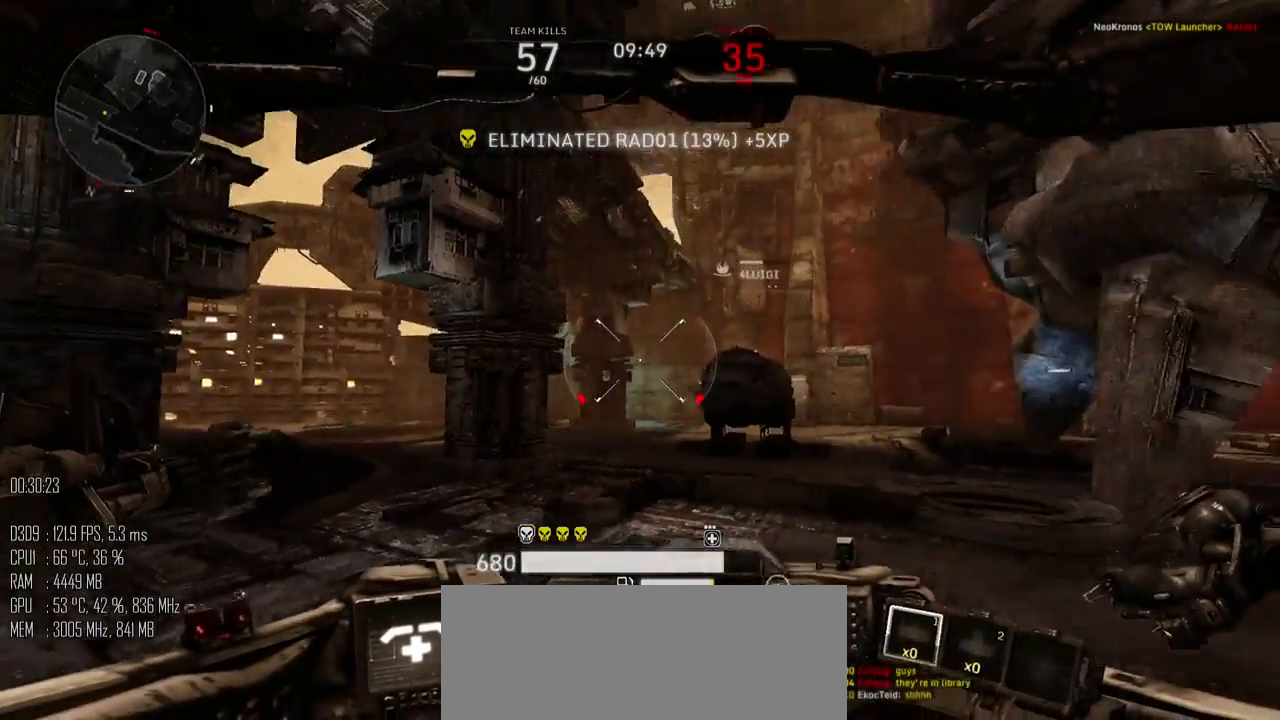
{"keys": ["d", "s"], "mouse": [], "events": []}
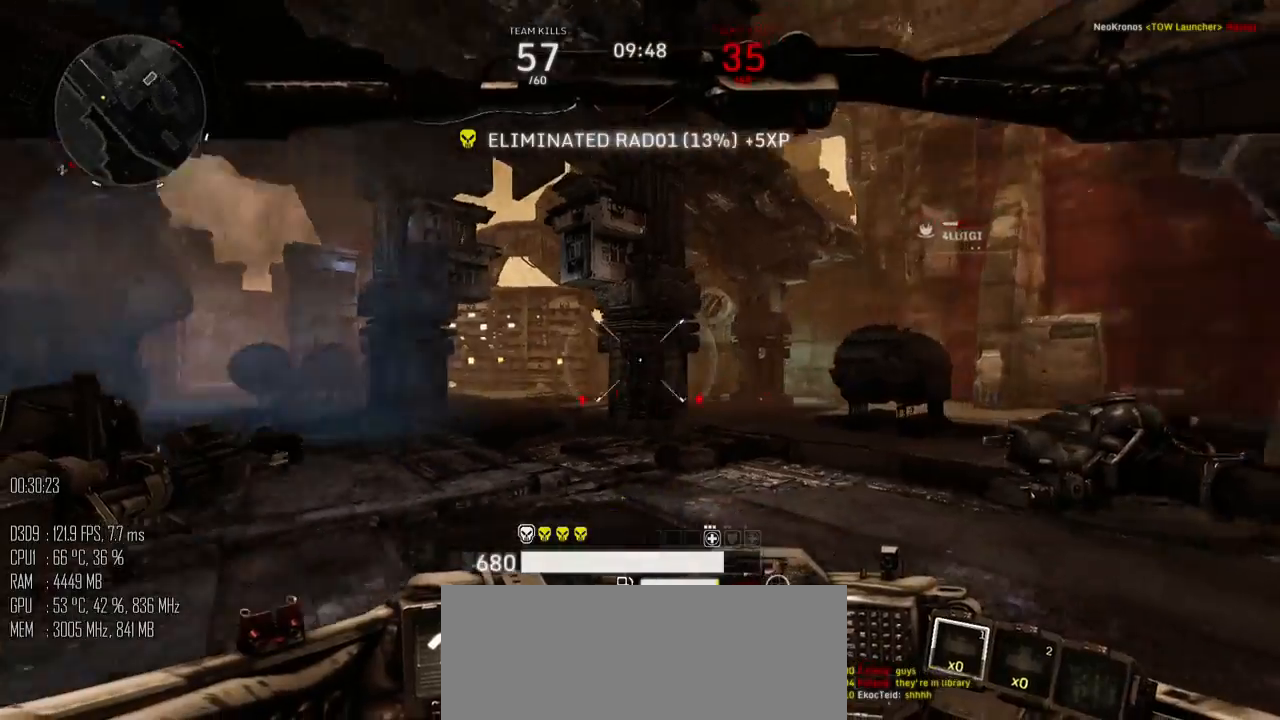
{"keys": ["a", "space"], "mouse": [], "events": [[84, "d", "up"], [117, "a", "down"], [434, "space", "down"], [500, "s", "up"]]}
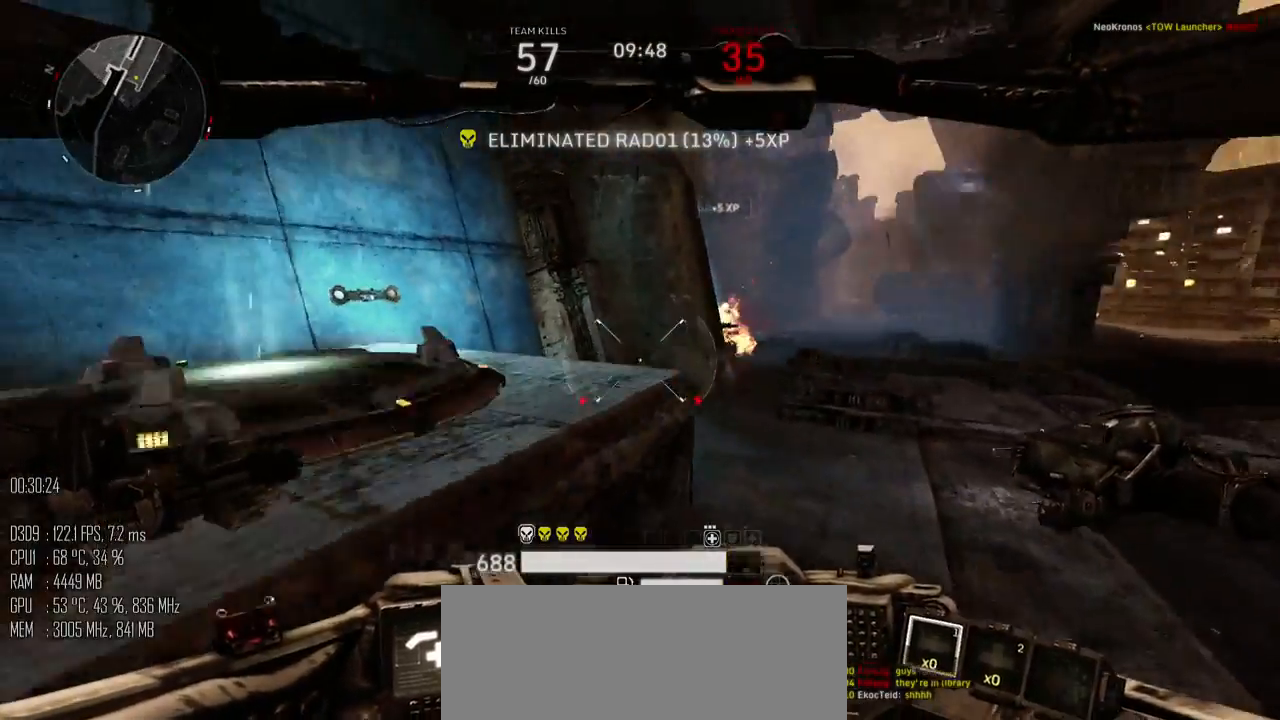
{"keys": ["a", "w"], "mouse": [], "events": [[417, "w", "down"], [450, "space", "up"]]}
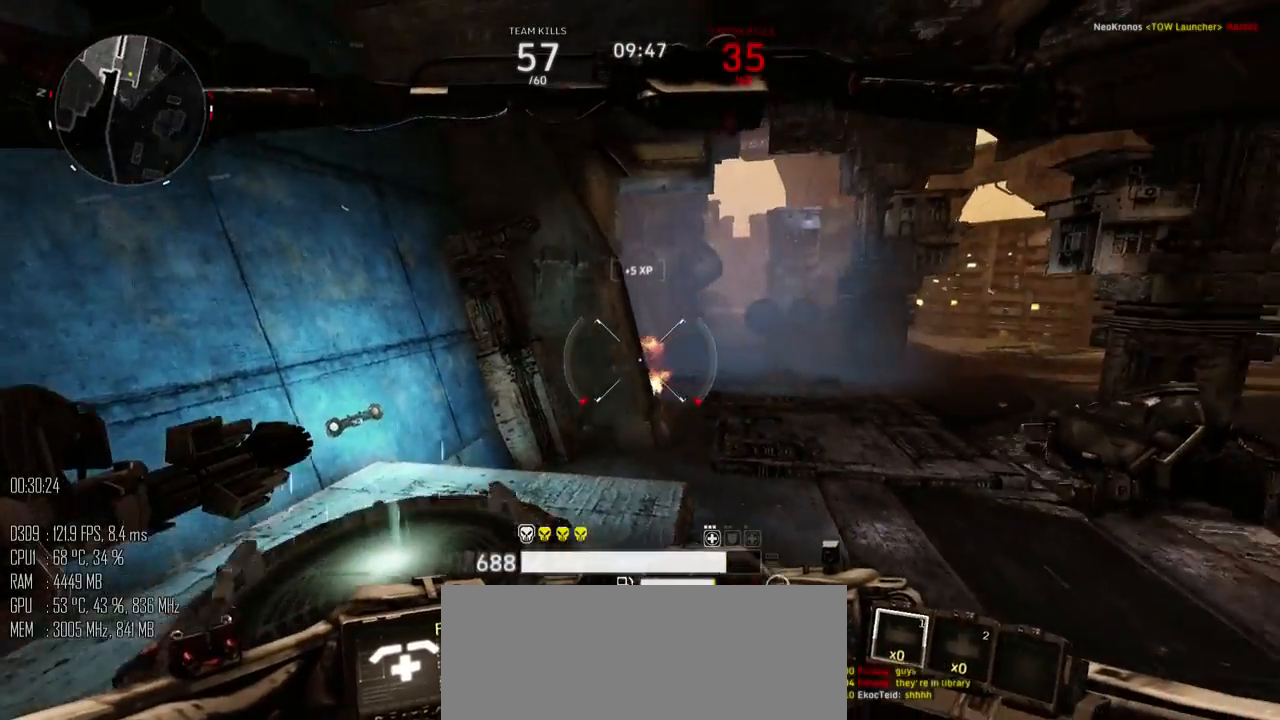
{"keys": ["a", "w"], "mouse": [], "events": [[100, "w", "up"], [300, "w", "down"]]}
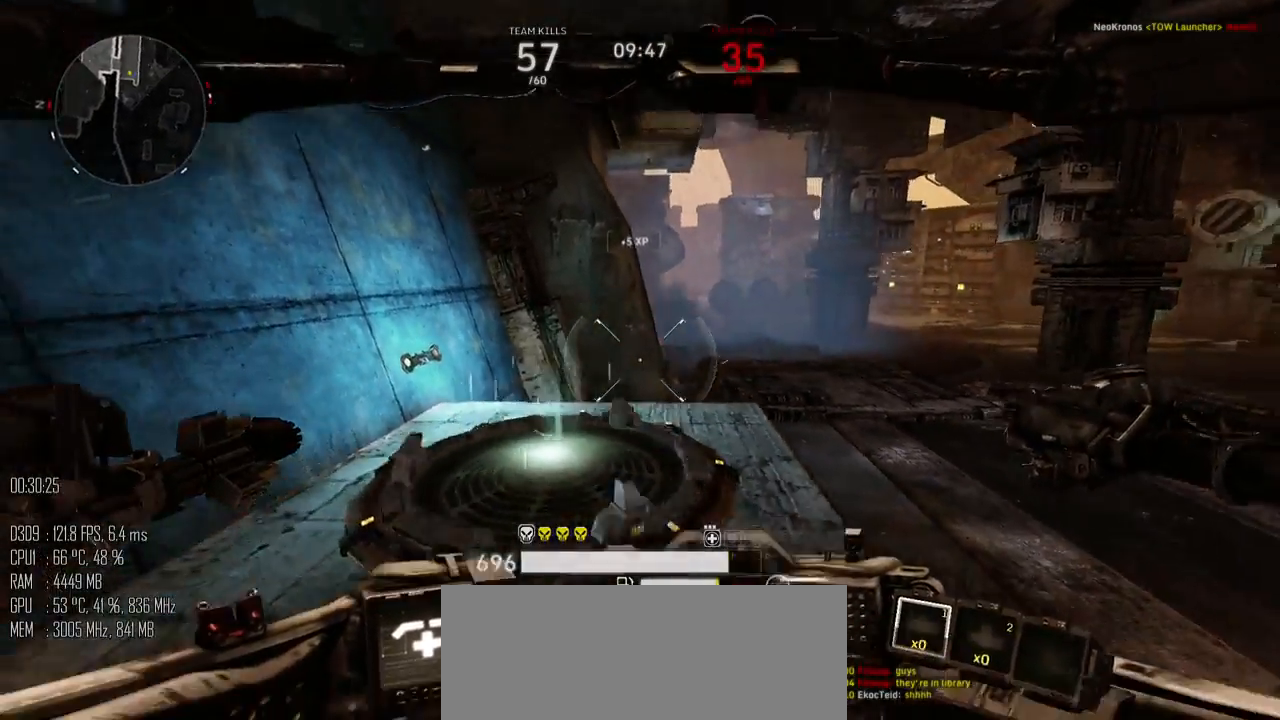
{"keys": ["a", "w"], "mouse": [], "events": []}
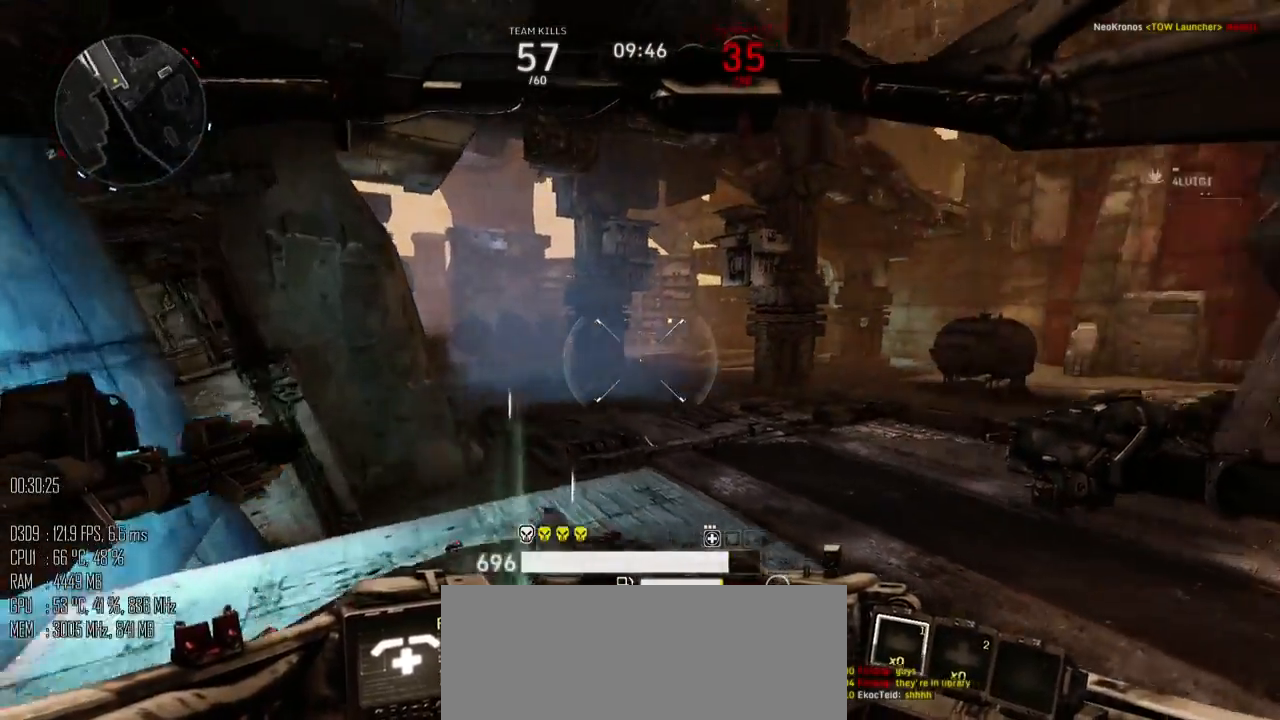
{"keys": ["a", "w"], "mouse": [], "events": []}
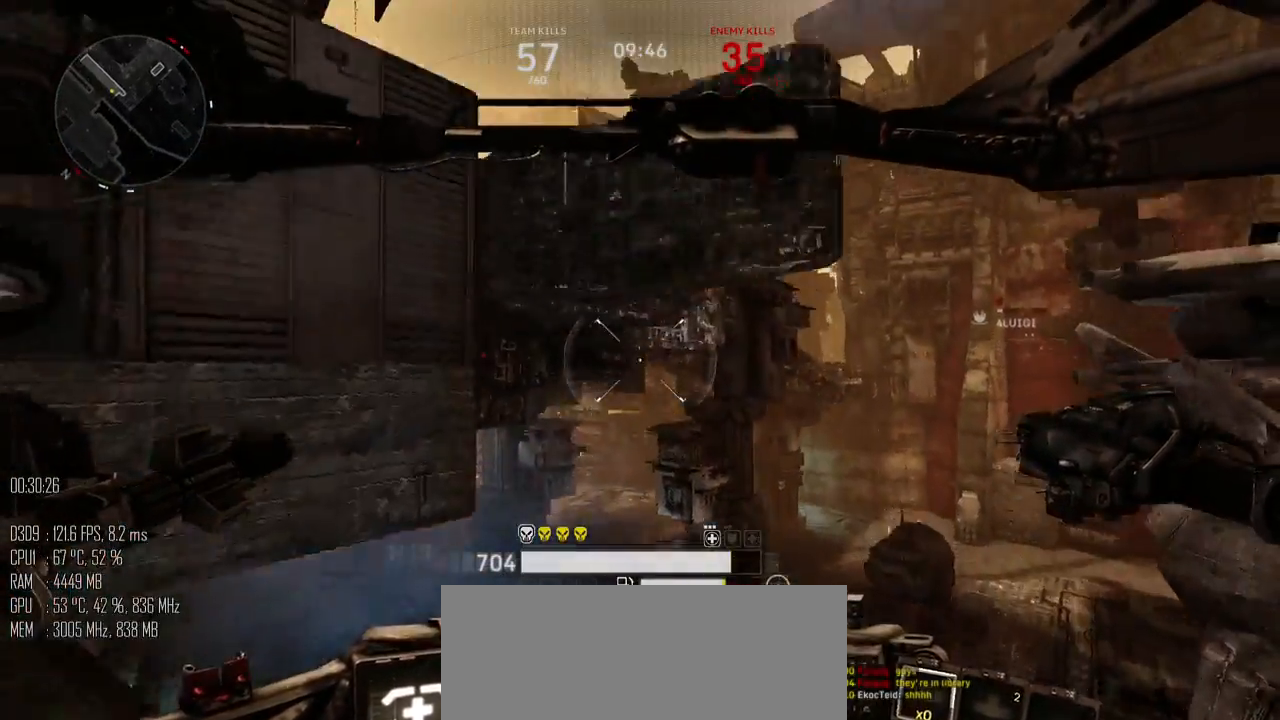
{"keys": ["a", "w"], "mouse": [], "events": []}
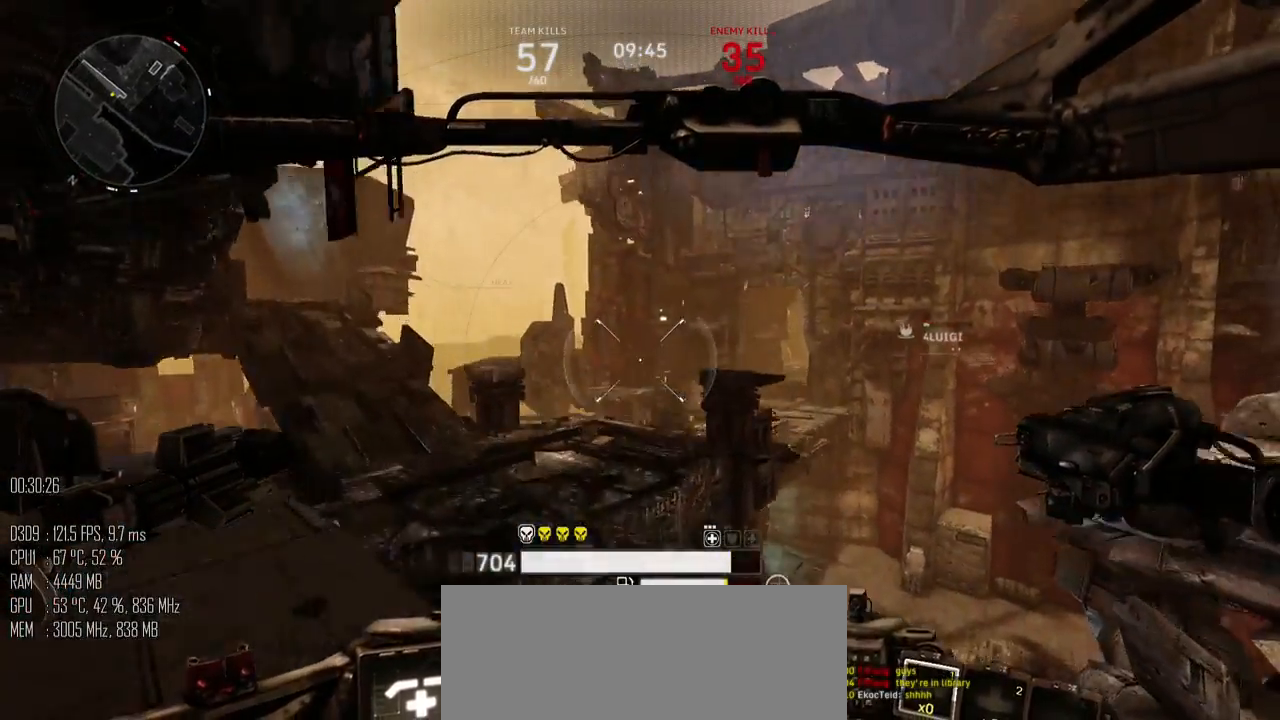
{"keys": ["a", "w"], "mouse": [], "events": []}
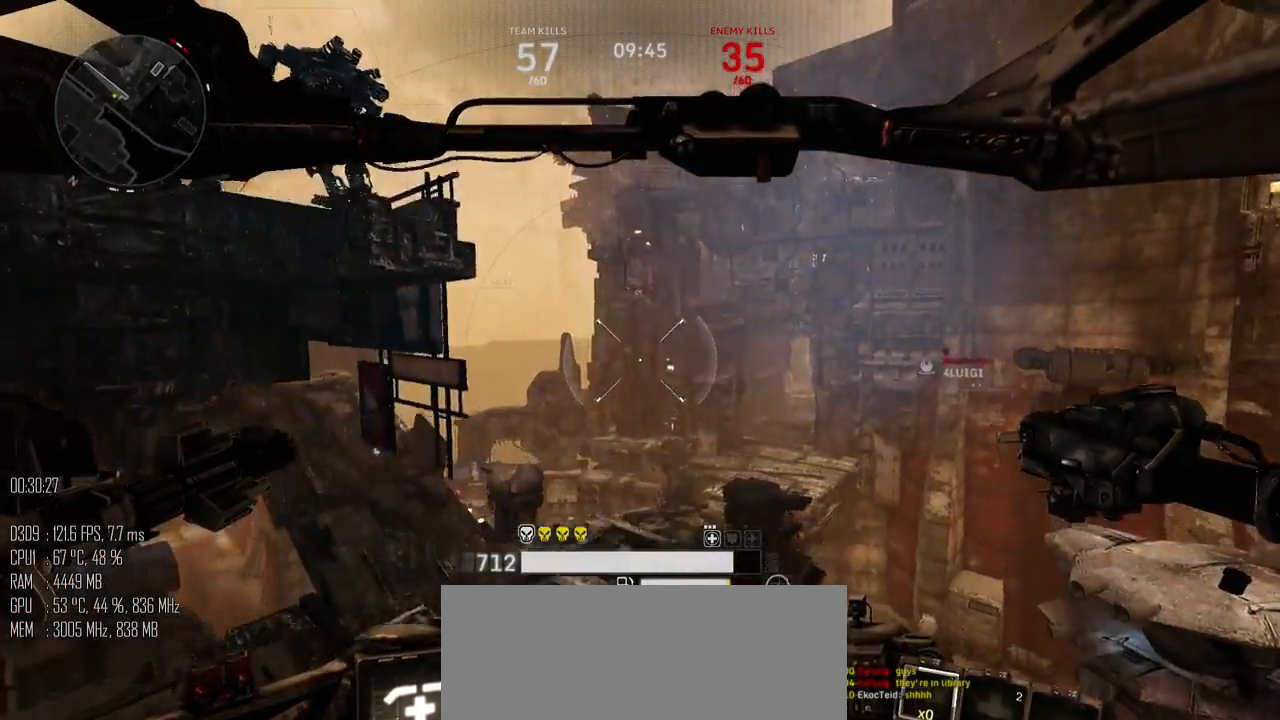
{"keys": ["a", "w"], "mouse": [], "events": []}
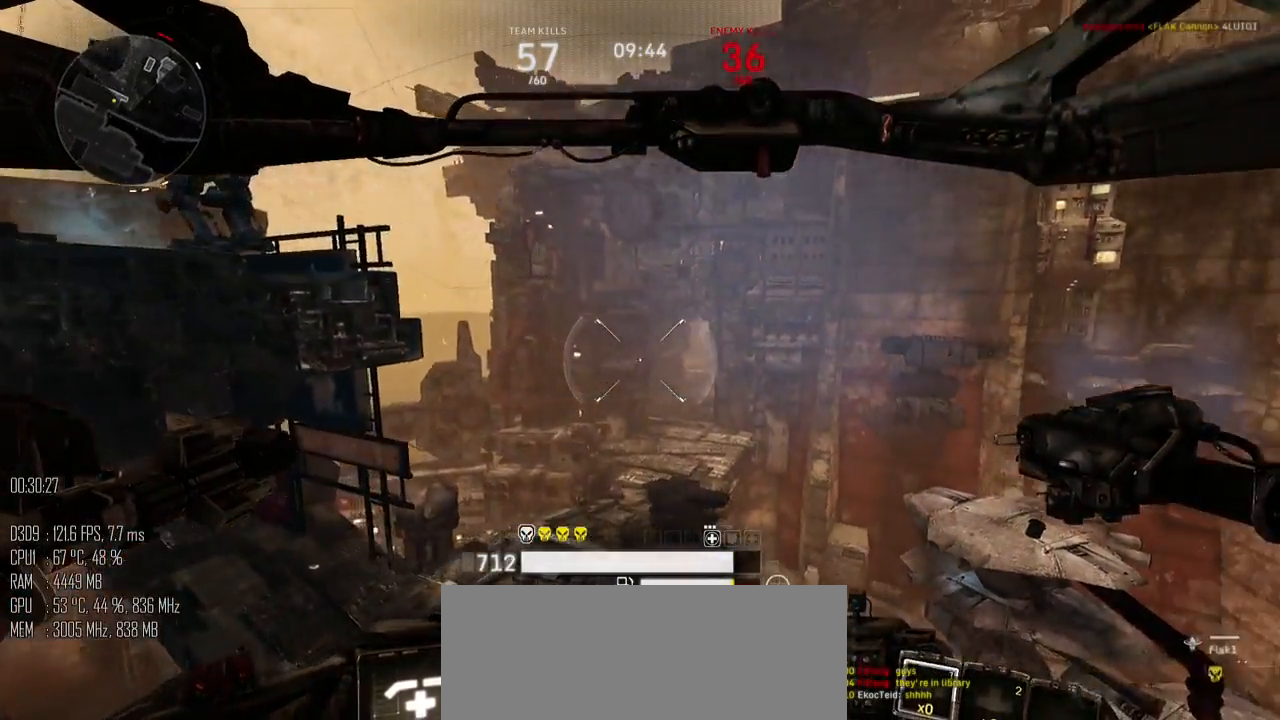
{"keys": ["a", "w"], "mouse": [], "events": []}
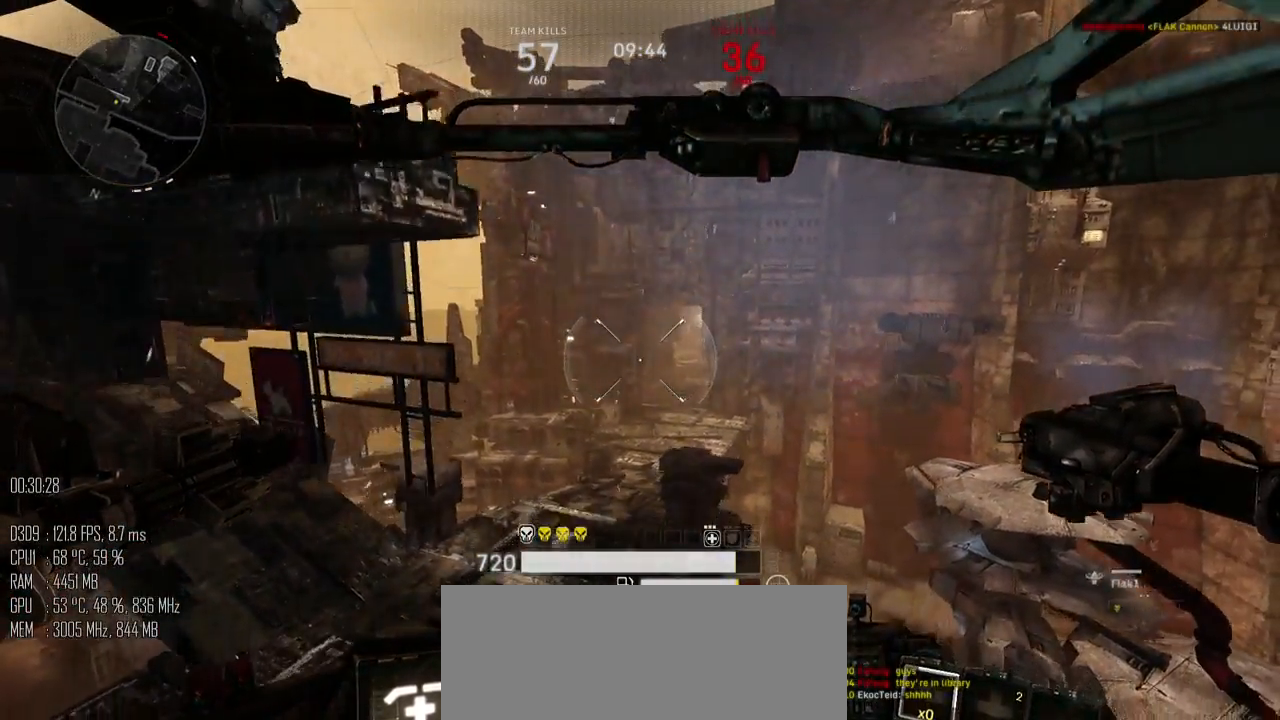
{"keys": ["a", "w"], "mouse": [], "events": [[317, "space", "down"], [400, "space", "up"]]}
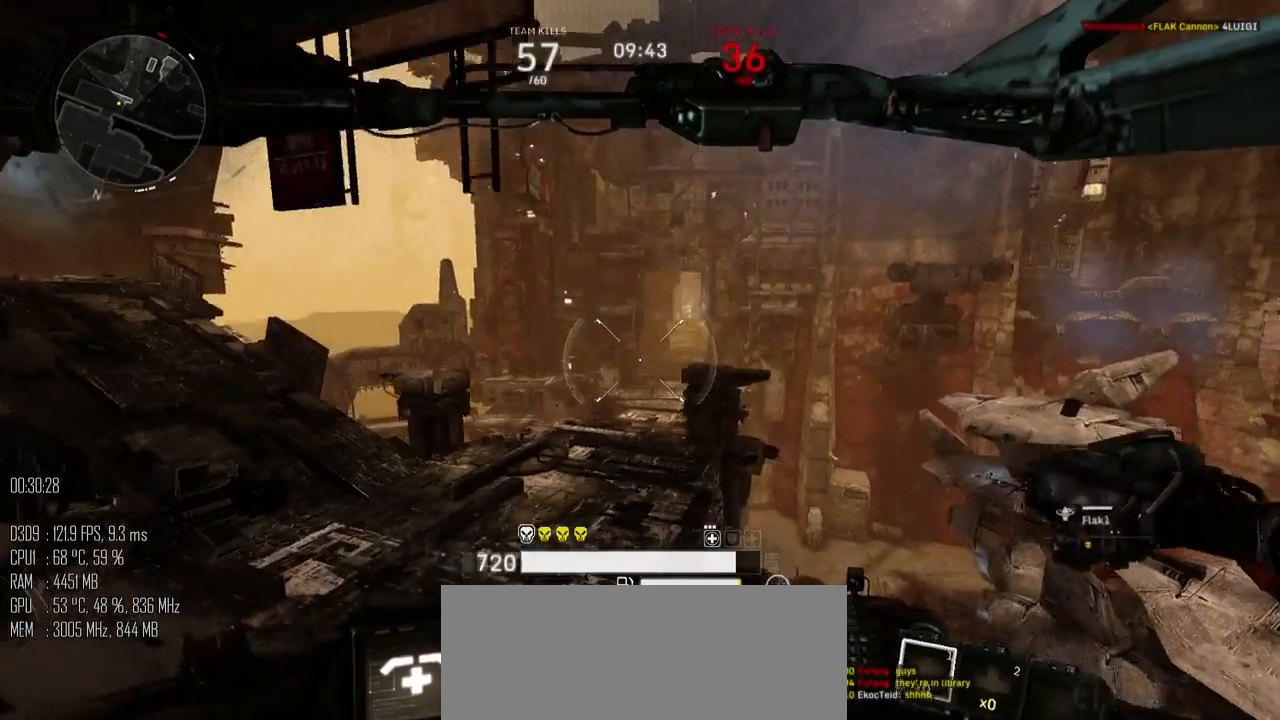
{"keys": ["a", "w"], "mouse": [], "events": []}
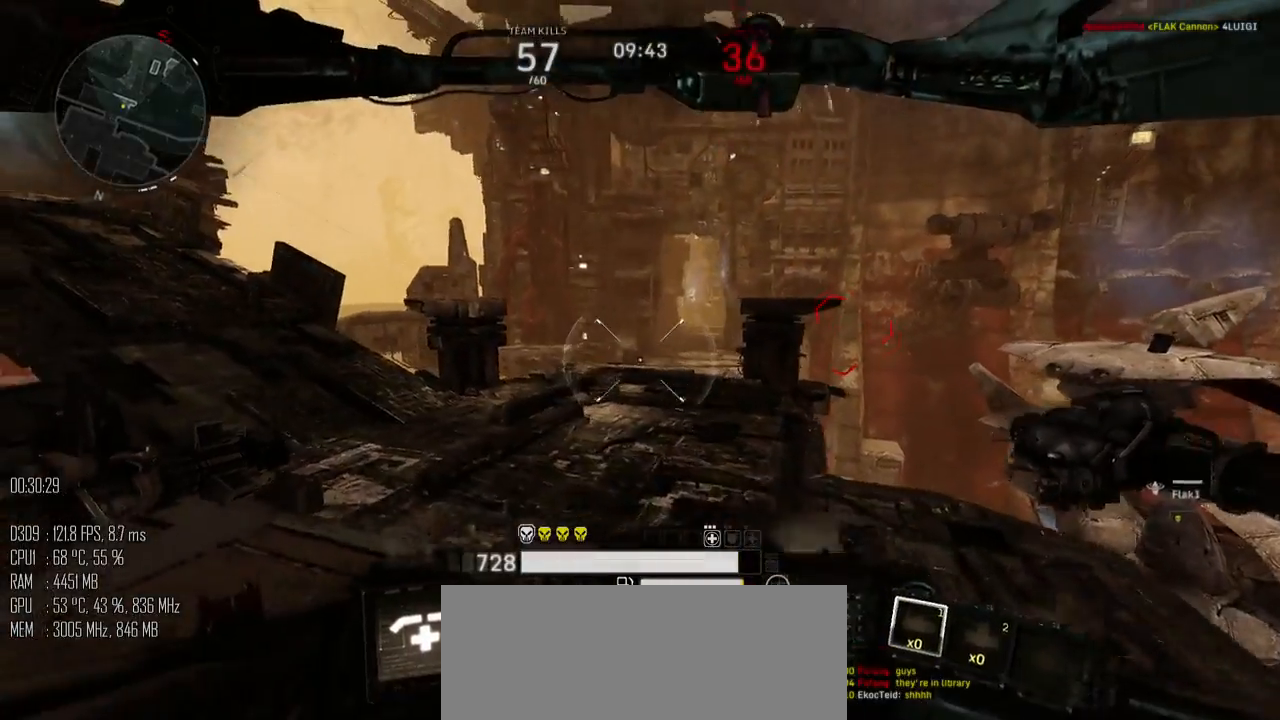
{"keys": ["a", "w"], "mouse": [], "events": []}
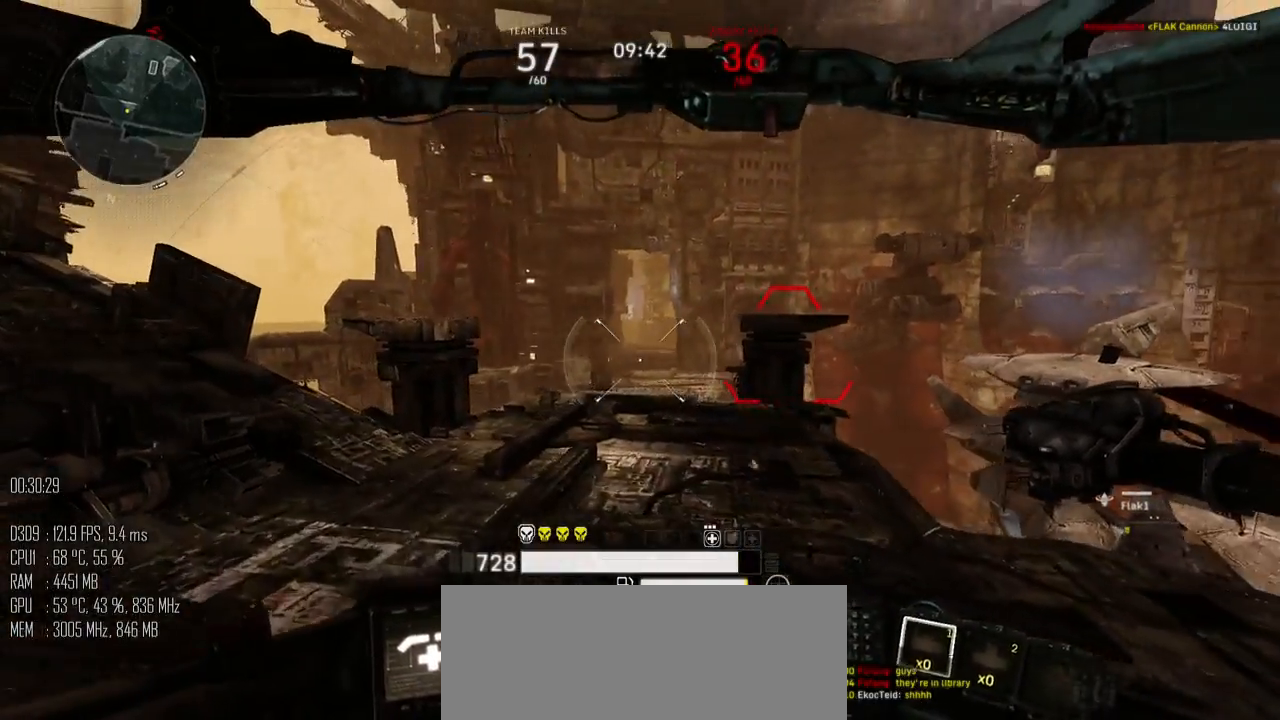
{"keys": ["w"], "mouse": [], "events": [[200, "a", "up"]]}
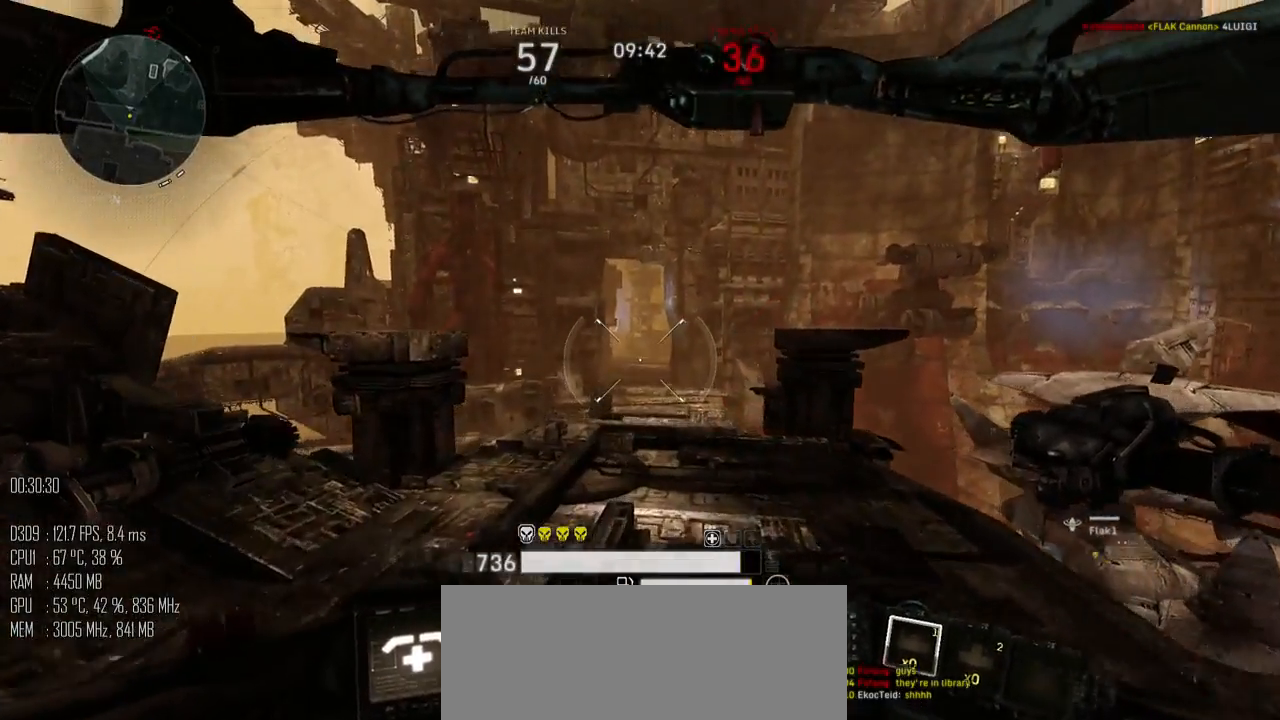
{"keys": ["w"], "mouse": [], "events": []}
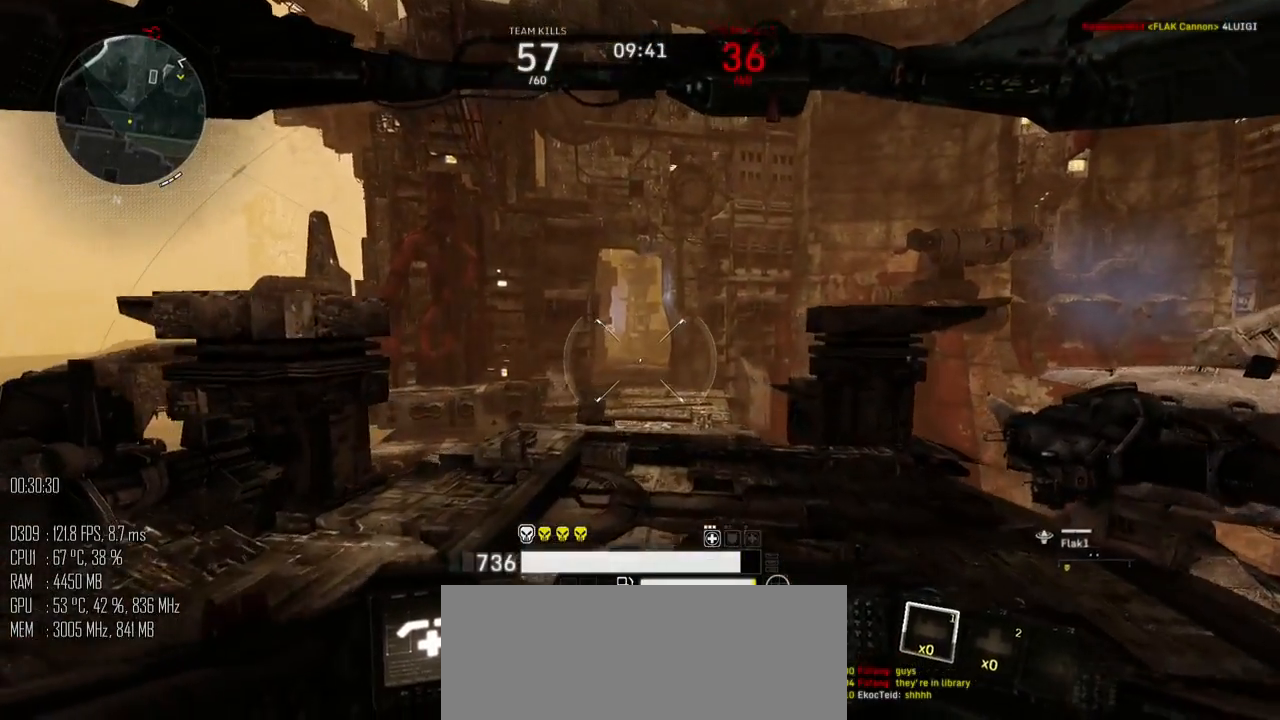
{"keys": ["w"], "mouse": [], "events": [[200, "a", "down"], [367, "a", "up"]]}
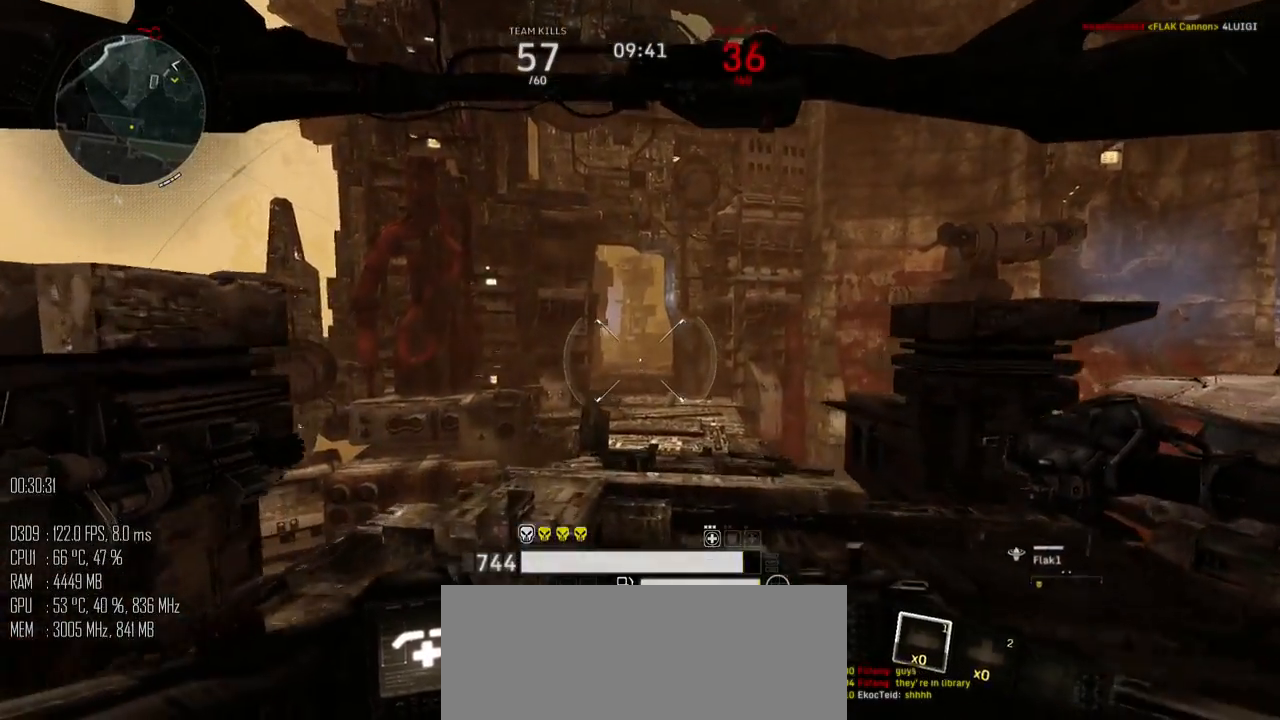
{"keys": ["w"], "mouse": [], "events": []}
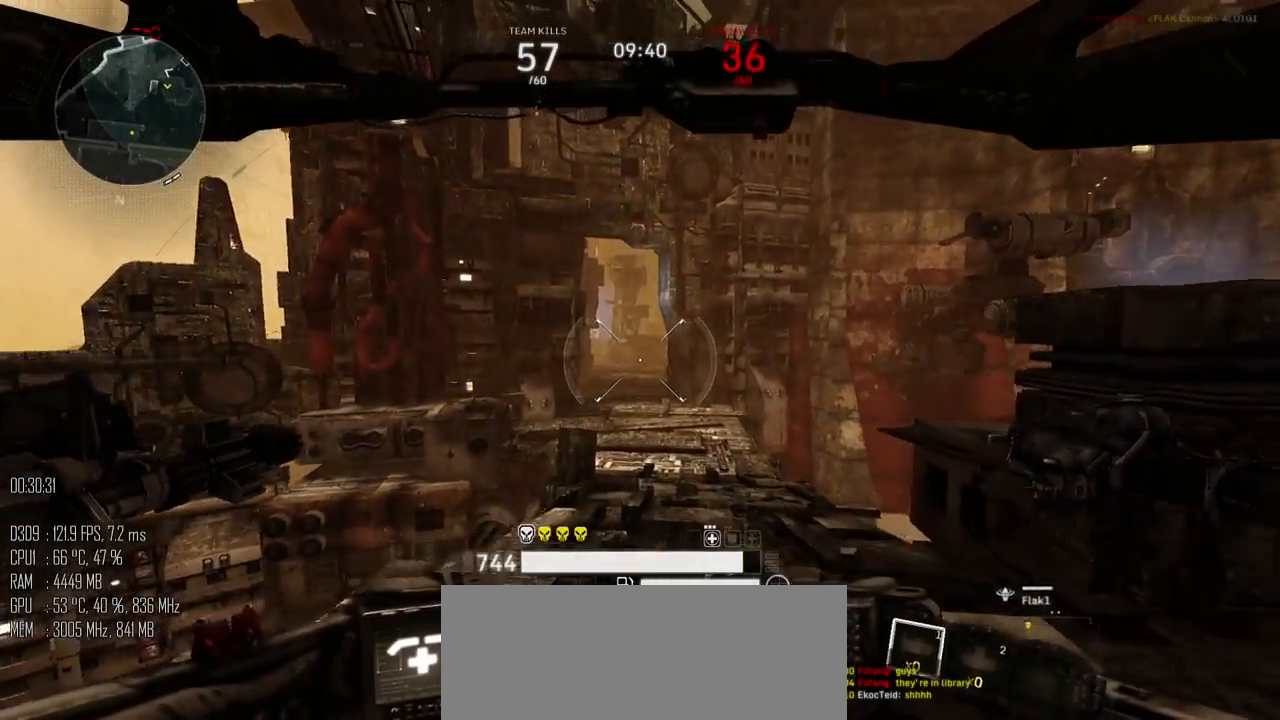
{"keys": ["d", "w"], "mouse": ["left"], "events": [[300, "mouse_left", "down"], [484, "d", "down"]]}